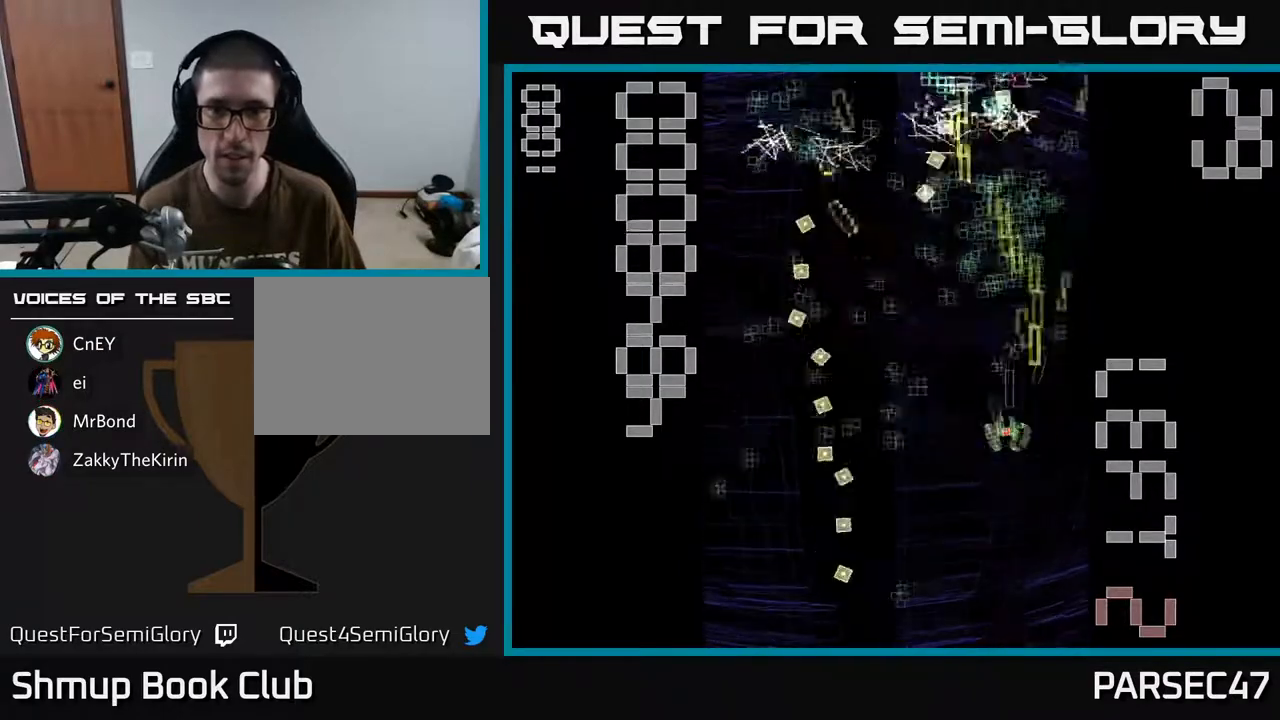
Gameplay with a controller (Xbox layout); each line is a JSON object with the inputs held at the frame after it. "events" lists button and stick changes between this image and that frame as [ms after this image, input, new state], when the widget could be followed in between. Not read: L3 R3 left_stick right_stick.
{"buttons": ["R2", "DPAD_DOWN"], "events": [[100, "DPAD_DOWN", "up"], [200, "DPAD_DOWN", "down"], [233, "DPAD_LEFT", "up"]]}
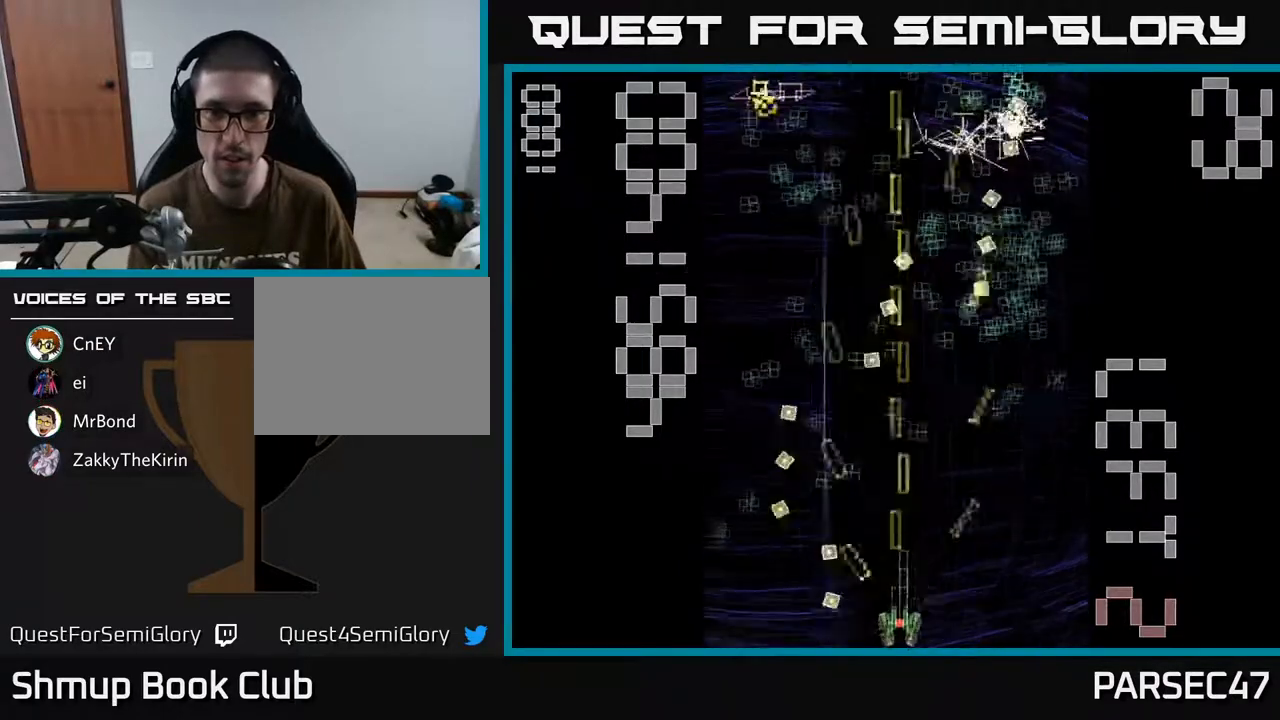
{"buttons": ["R2", "DPAD_UP"], "events": [[17, "DPAD_RIGHT", "down"], [33, "DPAD_DOWN", "up"], [67, "DPAD_RIGHT", "up"], [67, "DPAD_UP", "down"], [267, "DPAD_RIGHT", "down"], [317, "DPAD_UP", "up"], [467, "DPAD_UP", "down"], [500, "DPAD_RIGHT", "up"]]}
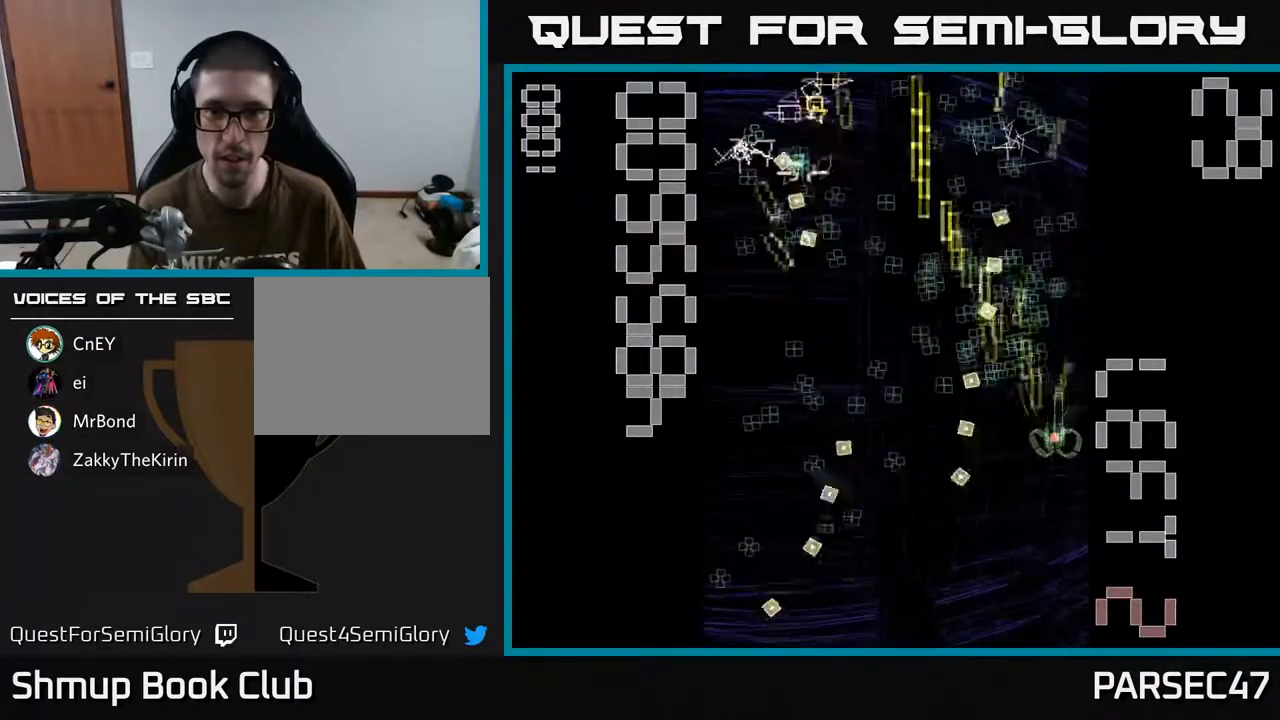
{"buttons": ["R2", "DPAD_LEFT"], "events": [[100, "DPAD_LEFT", "down"], [167, "DPAD_UP", "up"], [183, "DPAD_LEFT", "up"], [217, "DPAD_RIGHT", "down"], [317, "DPAD_UP", "down"], [333, "DPAD_RIGHT", "up"], [400, "DPAD_LEFT", "down"], [450, "DPAD_UP", "up"]]}
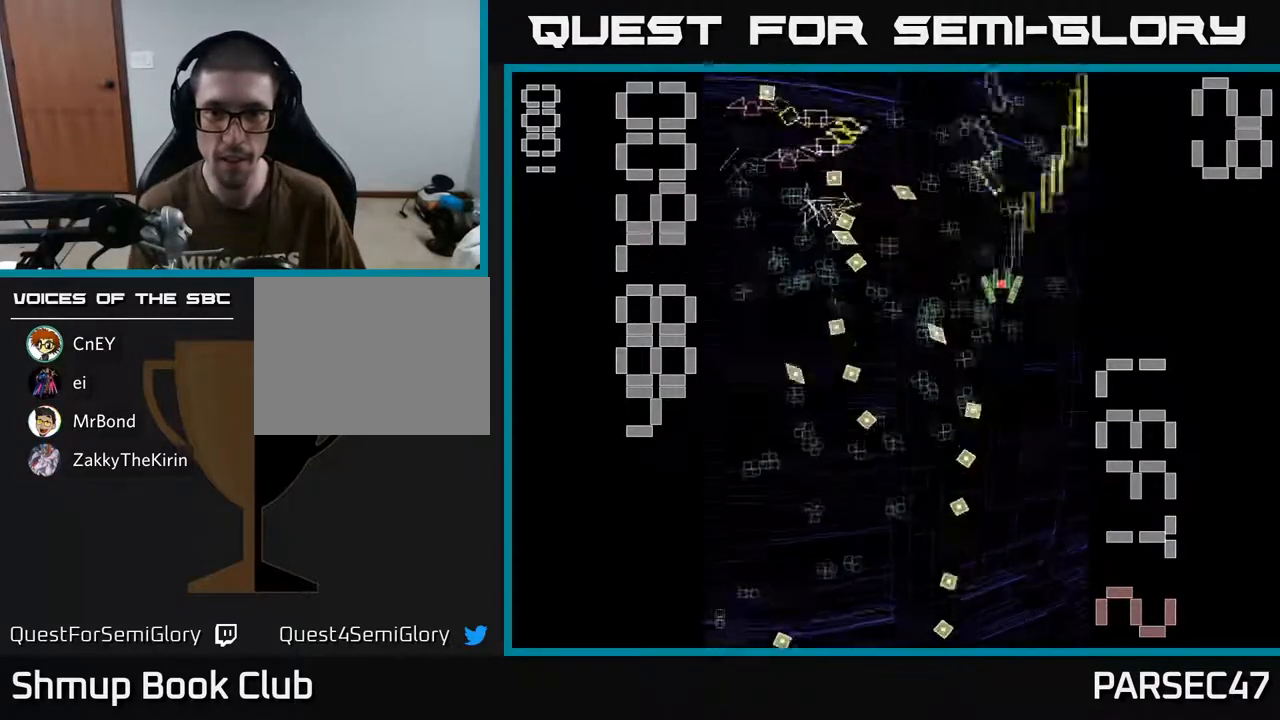
{"buttons": ["R2"], "events": [[50, "DPAD_DOWN", "down"], [83, "DPAD_LEFT", "up"], [117, "DPAD_RIGHT", "down"], [183, "DPAD_DOWN", "up"], [250, "DPAD_RIGHT", "up"], [283, "DPAD_LEFT", "down"], [417, "DPAD_LEFT", "up"]]}
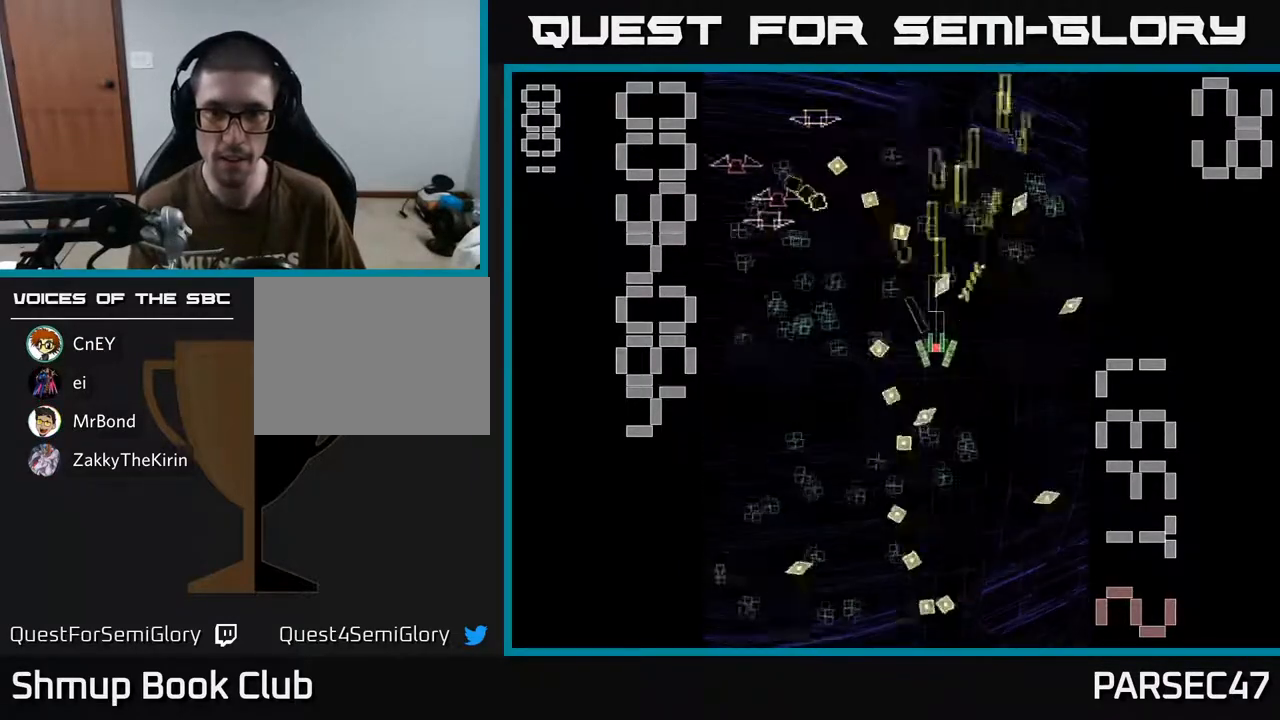
{"buttons": ["R2", "DPAD_DOWN", "DPAD_LEFT"], "events": [[117, "DPAD_RIGHT", "down"], [150, "DPAD_RIGHT", "up"], [183, "DPAD_DOWN", "down"], [200, "DPAD_LEFT", "down"], [300, "DPAD_DOWN", "up"], [483, "DPAD_DOWN", "down"]]}
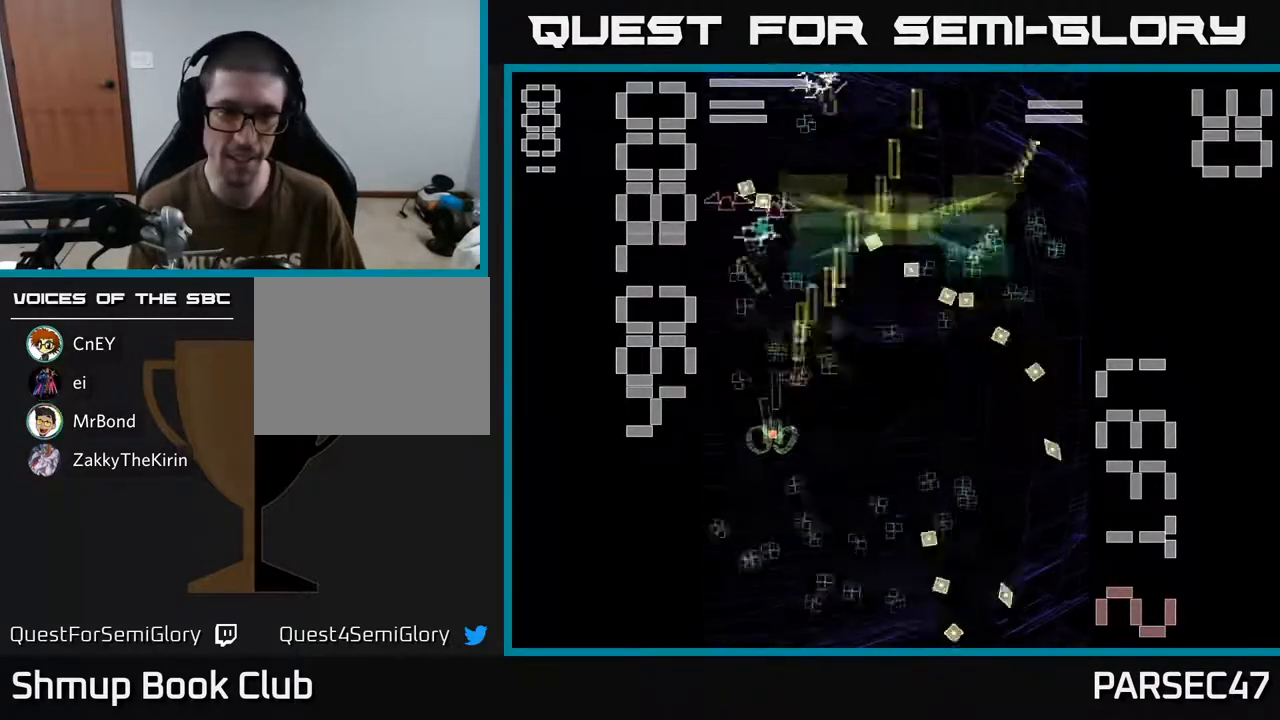
{"buttons": ["R2", "DPAD_RIGHT"], "events": [[200, "DPAD_LEFT", "up"], [250, "DPAD_RIGHT", "down"], [267, "DPAD_DOWN", "up"]]}
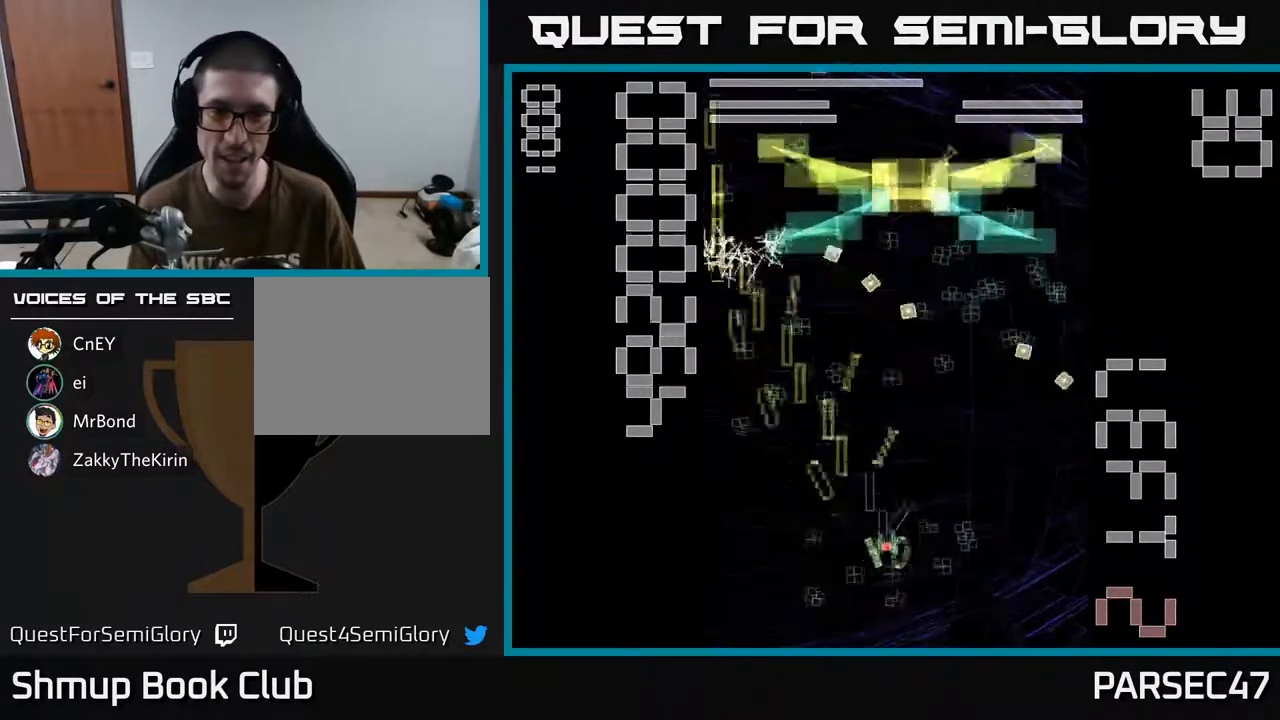
{"buttons": ["R2", "DPAD_UP", "DPAD_LEFT"], "events": [[150, "DPAD_DOWN", "down"], [150, "DPAD_RIGHT", "up"], [200, "DPAD_LEFT", "down"], [233, "DPAD_DOWN", "up"], [317, "DPAD_UP", "down"]]}
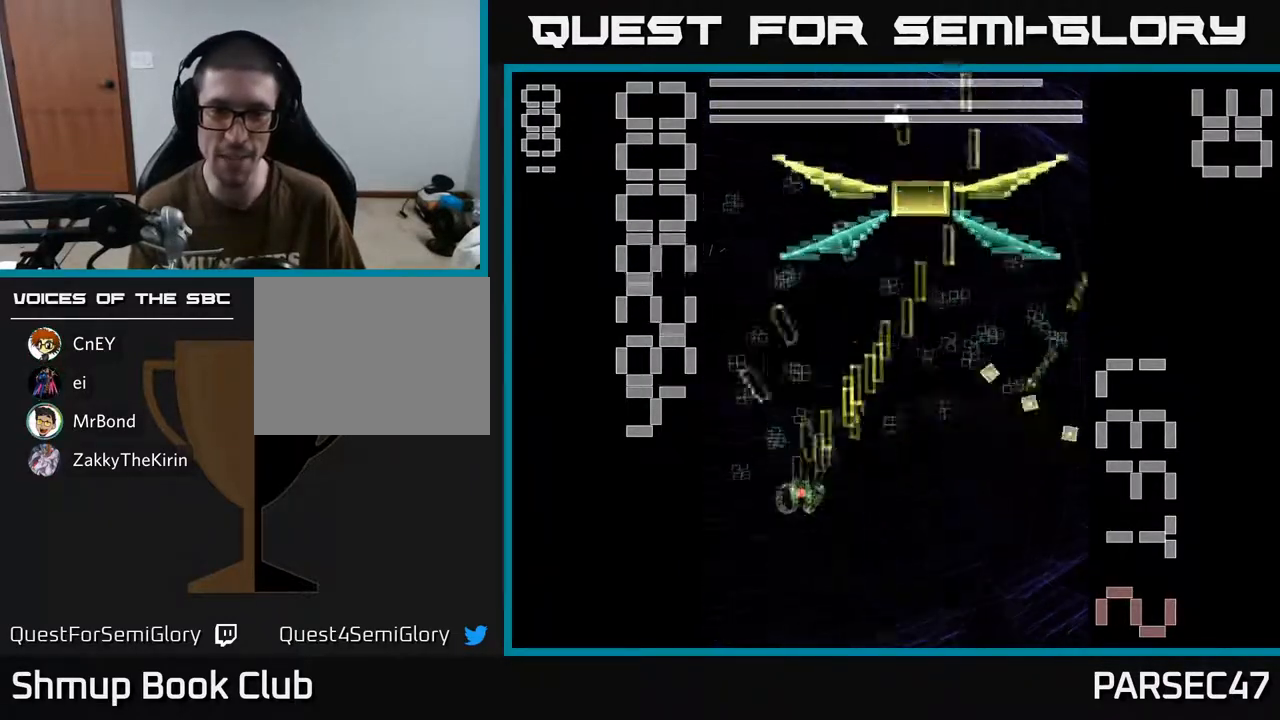
{"buttons": ["X", "R2", "DPAD_RIGHT"], "events": [[50, "DPAD_LEFT", "up"], [100, "X", "down"], [117, "DPAD_RIGHT", "down"], [133, "DPAD_UP", "up"], [200, "DPAD_DOWN", "down"], [317, "DPAD_DOWN", "up"]]}
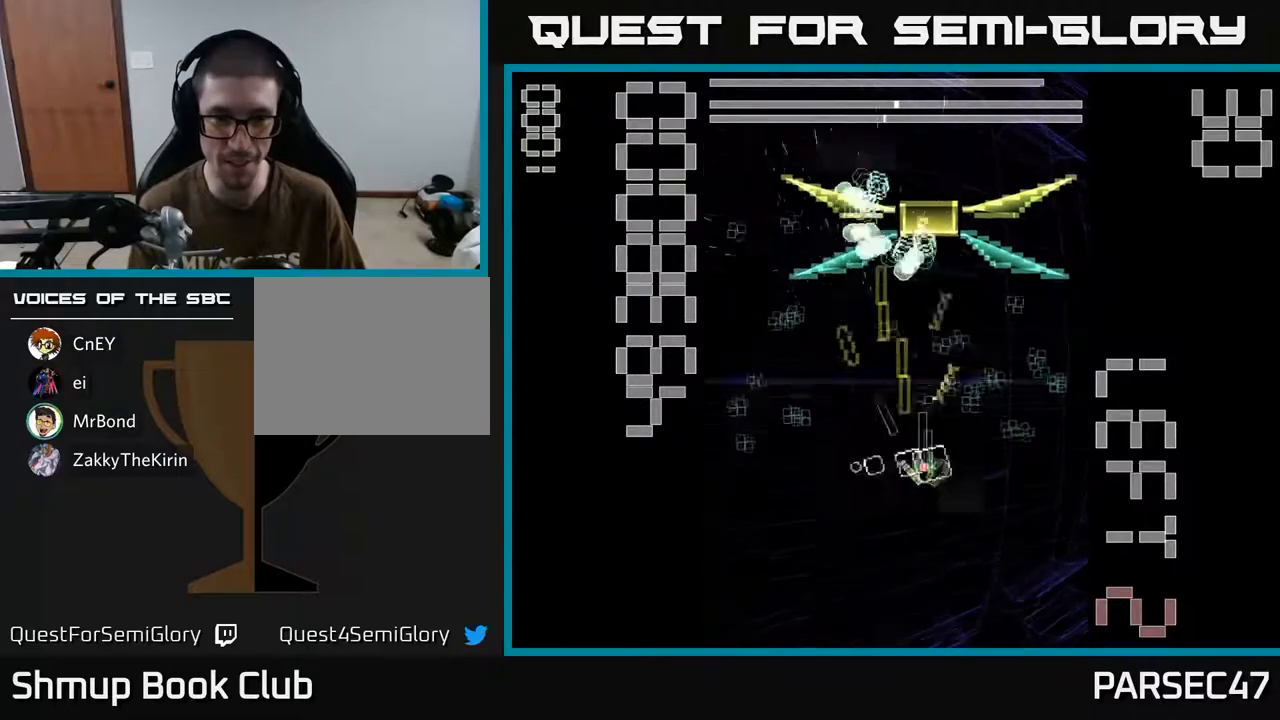
{"buttons": ["X", "R2", "DPAD_DOWN", "DPAD_RIGHT"], "events": [[100, "DPAD_UP", "down"], [117, "DPAD_RIGHT", "up"], [267, "DPAD_RIGHT", "down"], [267, "DPAD_UP", "up"], [333, "DPAD_DOWN", "down"]]}
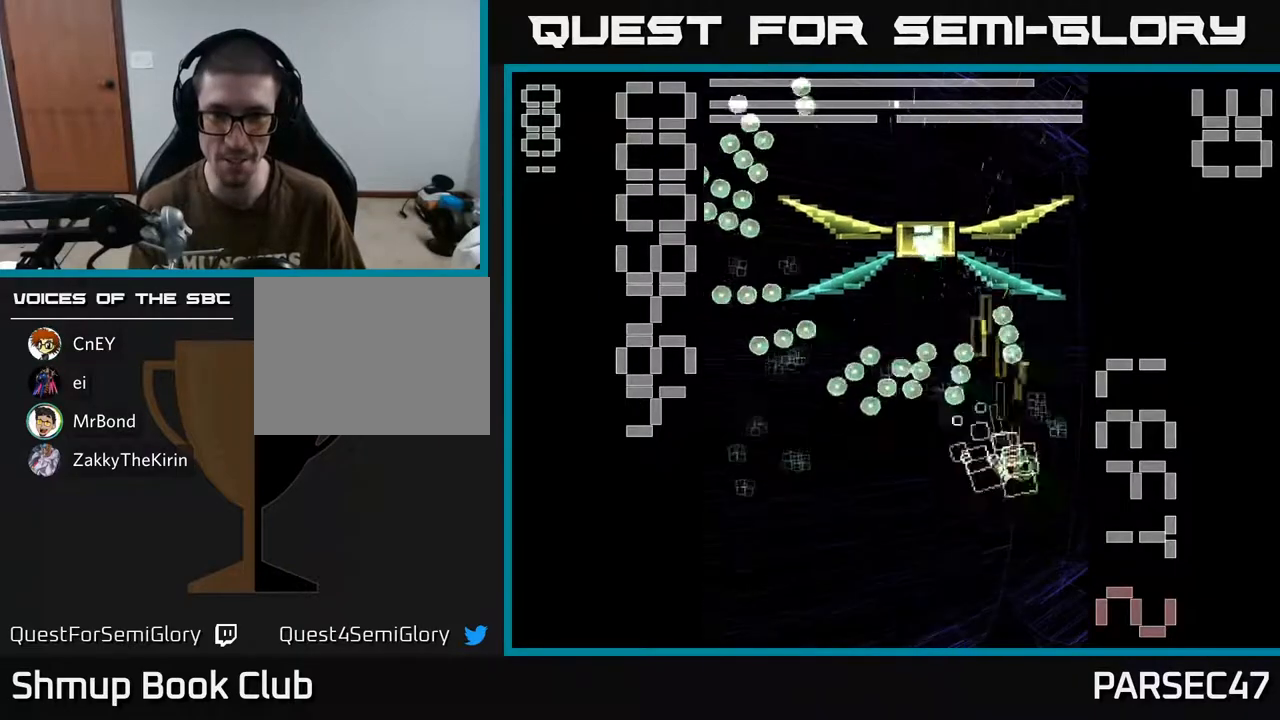
{"buttons": ["X", "R2", "DPAD_UP", "DPAD_LEFT"], "events": [[183, "DPAD_RIGHT", "up"], [233, "DPAD_DOWN", "up"], [283, "DPAD_UP", "down"], [450, "DPAD_LEFT", "down"]]}
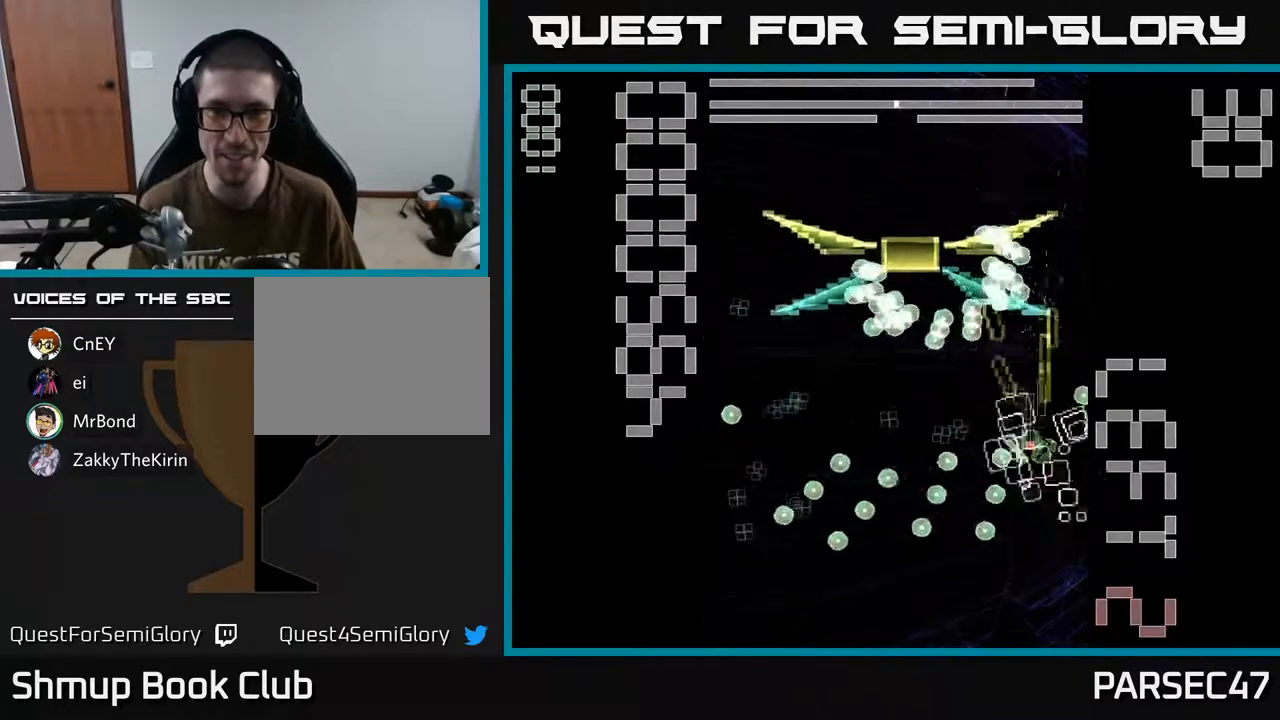
{"buttons": ["X", "R2", "DPAD_LEFT"], "events": [[33, "DPAD_UP", "up"], [133, "DPAD_DOWN", "down"], [200, "X", "up"], [233, "DPAD_LEFT", "up"], [283, "X", "down"], [400, "DPAD_LEFT", "down"], [433, "DPAD_DOWN", "up"]]}
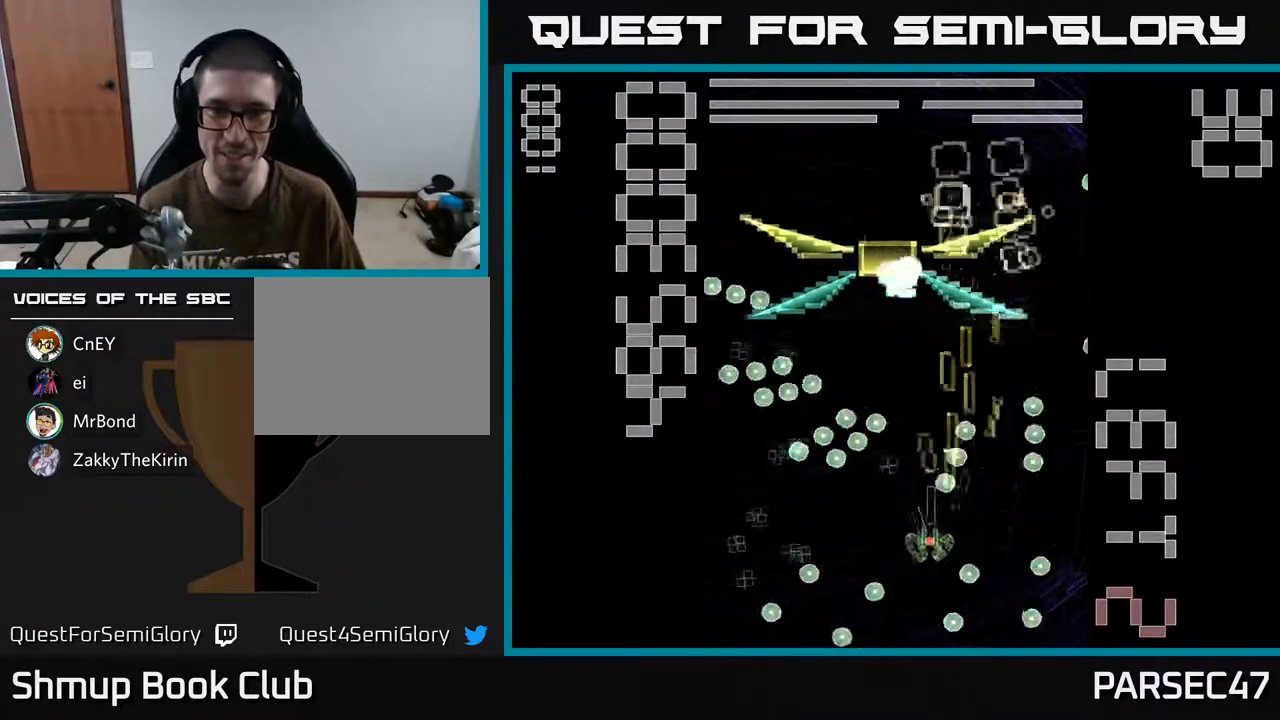
{"buttons": ["X", "R2", "DPAD_RIGHT"], "events": [[167, "DPAD_LEFT", "up"], [200, "DPAD_UP", "down"], [333, "DPAD_RIGHT", "down"], [383, "DPAD_UP", "up"]]}
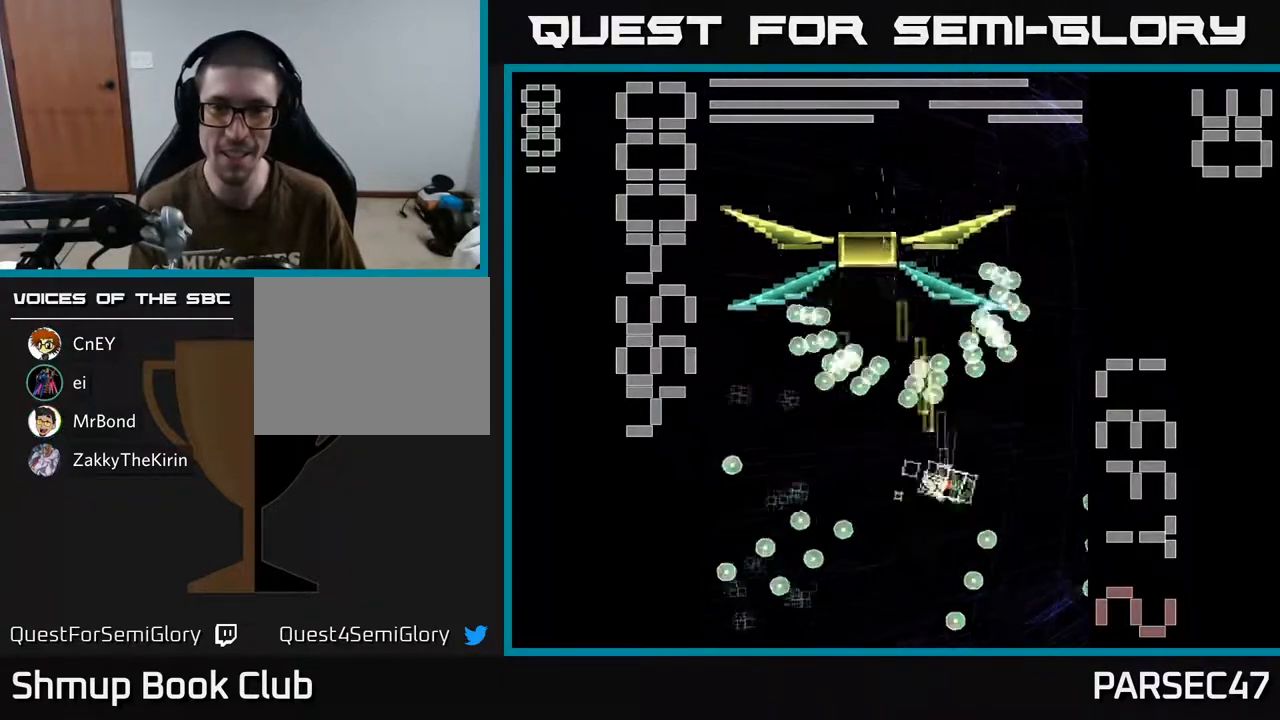
{"buttons": ["R2", "DPAD_DOWN", "DPAD_LEFT"], "events": [[67, "DPAD_DOWN", "down"], [117, "DPAD_RIGHT", "up"], [217, "DPAD_LEFT", "down"], [383, "DPAD_LEFT", "up"], [450, "X", "up"], [467, "DPAD_LEFT", "down"]]}
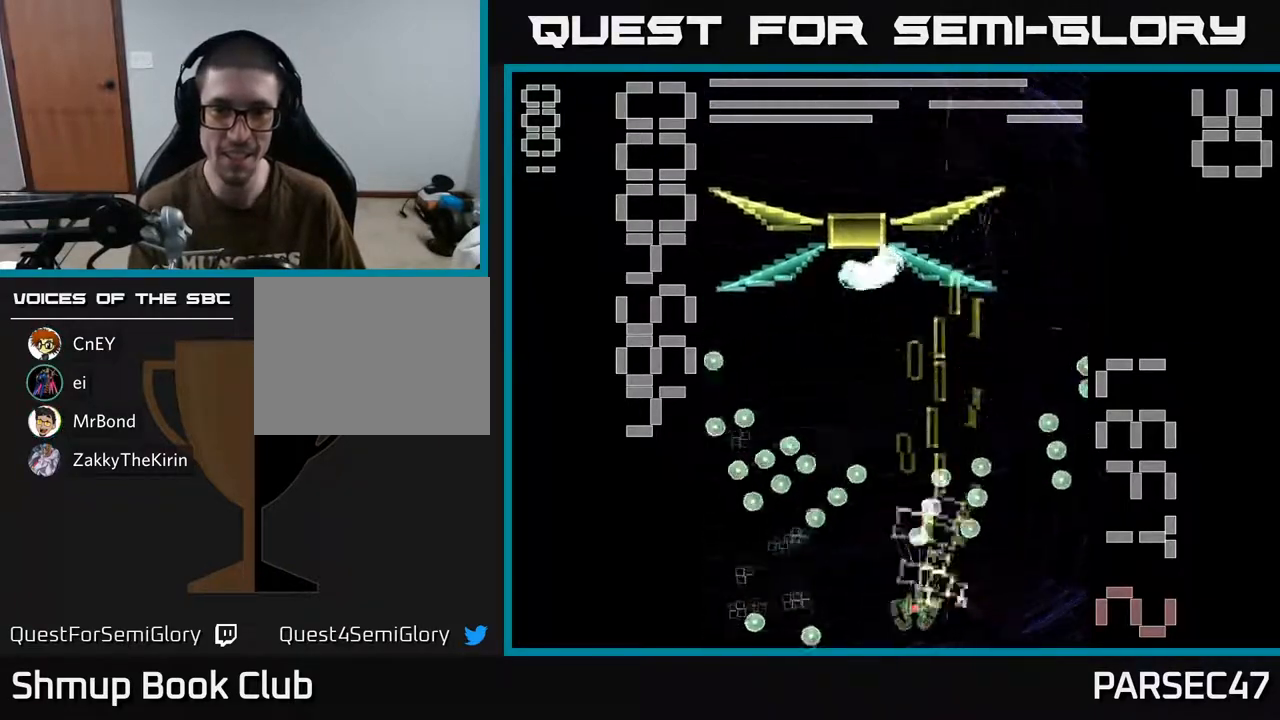
{"buttons": ["X", "R2", "DPAD_LEFT"], "events": [[17, "X", "down"], [50, "DPAD_DOWN", "up"], [117, "DPAD_UP", "down"], [167, "DPAD_LEFT", "up"], [250, "DPAD_RIGHT", "down"], [283, "DPAD_RIGHT", "up"], [417, "DPAD_LEFT", "down"], [450, "DPAD_UP", "up"]]}
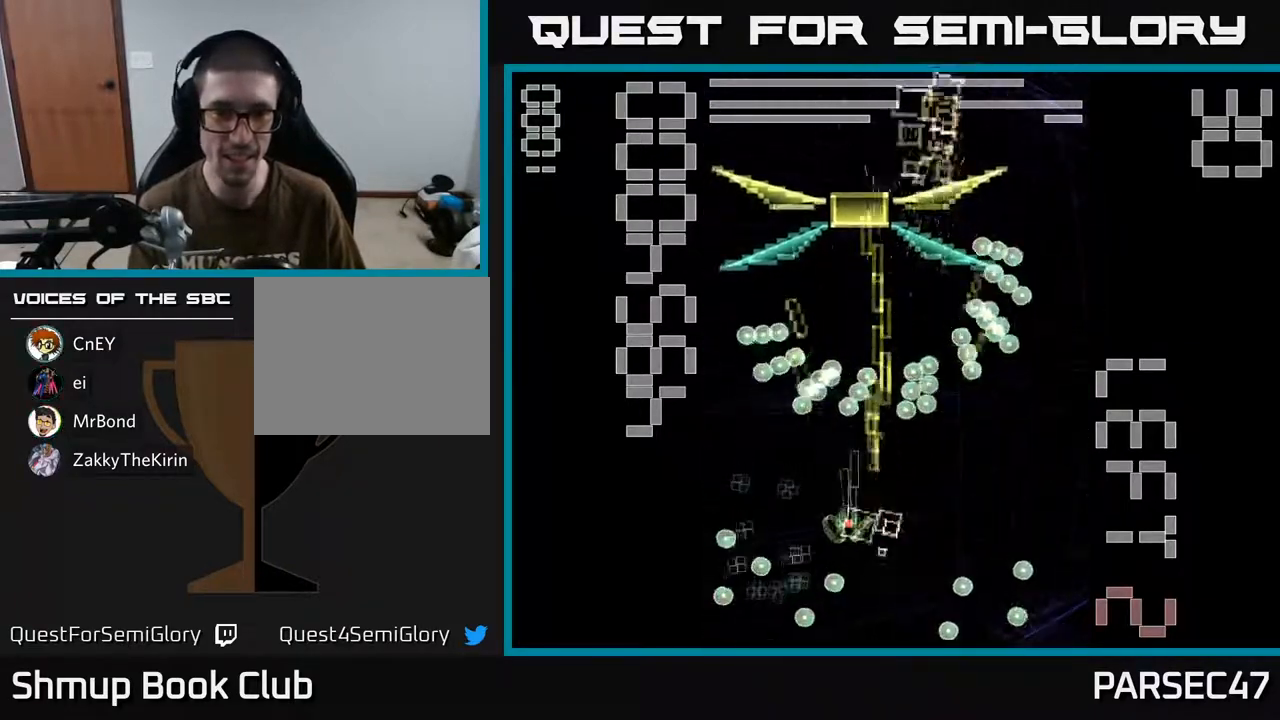
{"buttons": ["X", "R2", "DPAD_DOWN", "DPAD_RIGHT"], "events": [[283, "DPAD_DOWN", "down"], [300, "DPAD_LEFT", "up"], [383, "DPAD_RIGHT", "down"]]}
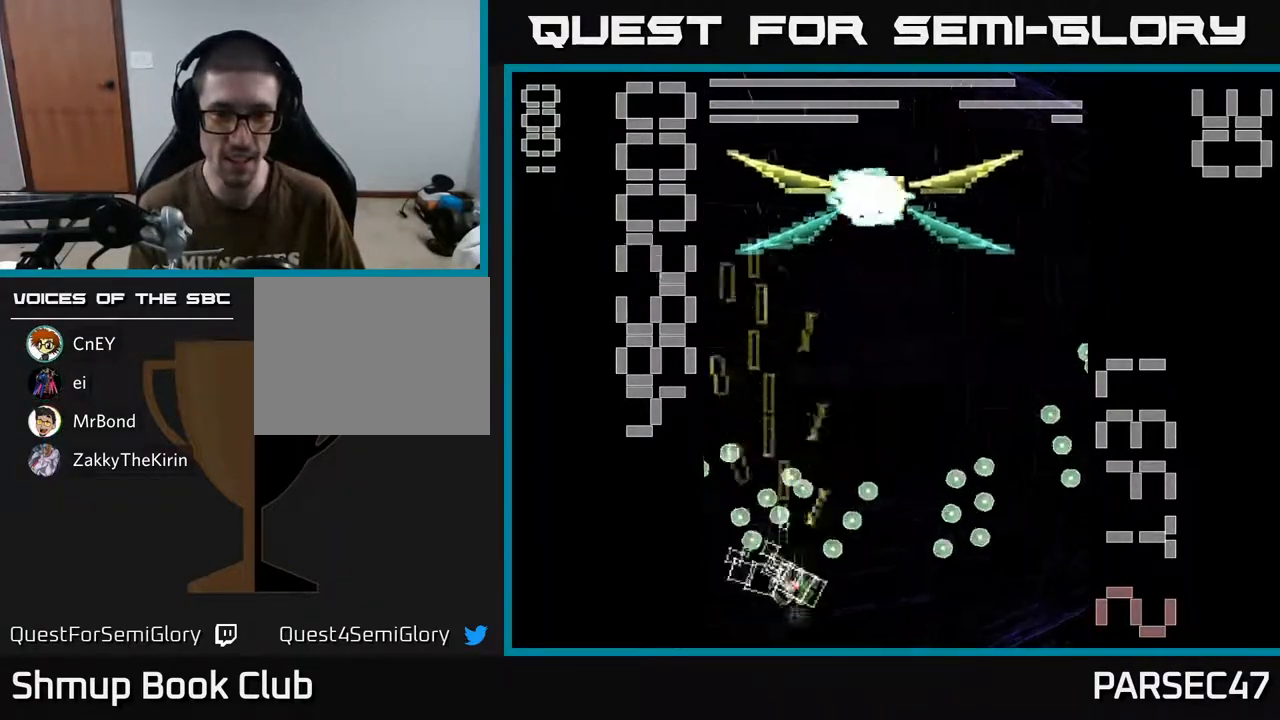
{"buttons": ["X", "R2", "DPAD_UP", "DPAD_RIGHT"], "events": [[33, "DPAD_RIGHT", "up"], [100, "X", "up"], [167, "DPAD_DOWN", "up"], [183, "X", "down"], [283, "DPAD_UP", "down"], [433, "DPAD_RIGHT", "down"]]}
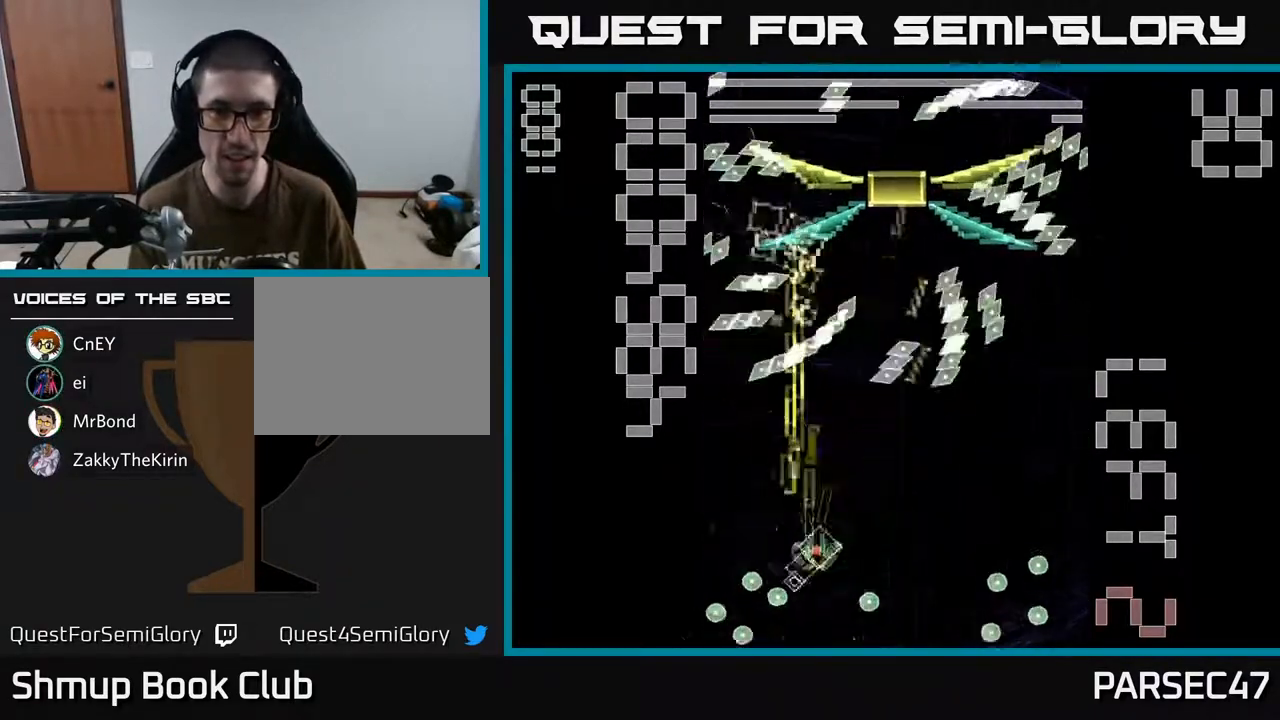
{"buttons": ["X", "R2", "DPAD_UP", "DPAD_RIGHT"], "events": [[83, "DPAD_UP", "up"], [233, "DPAD_DOWN", "down"], [250, "DPAD_RIGHT", "up"], [283, "DPAD_DOWN", "up"], [283, "DPAD_LEFT", "down"], [350, "DPAD_UP", "down"], [417, "DPAD_LEFT", "up"], [467, "DPAD_RIGHT", "down"]]}
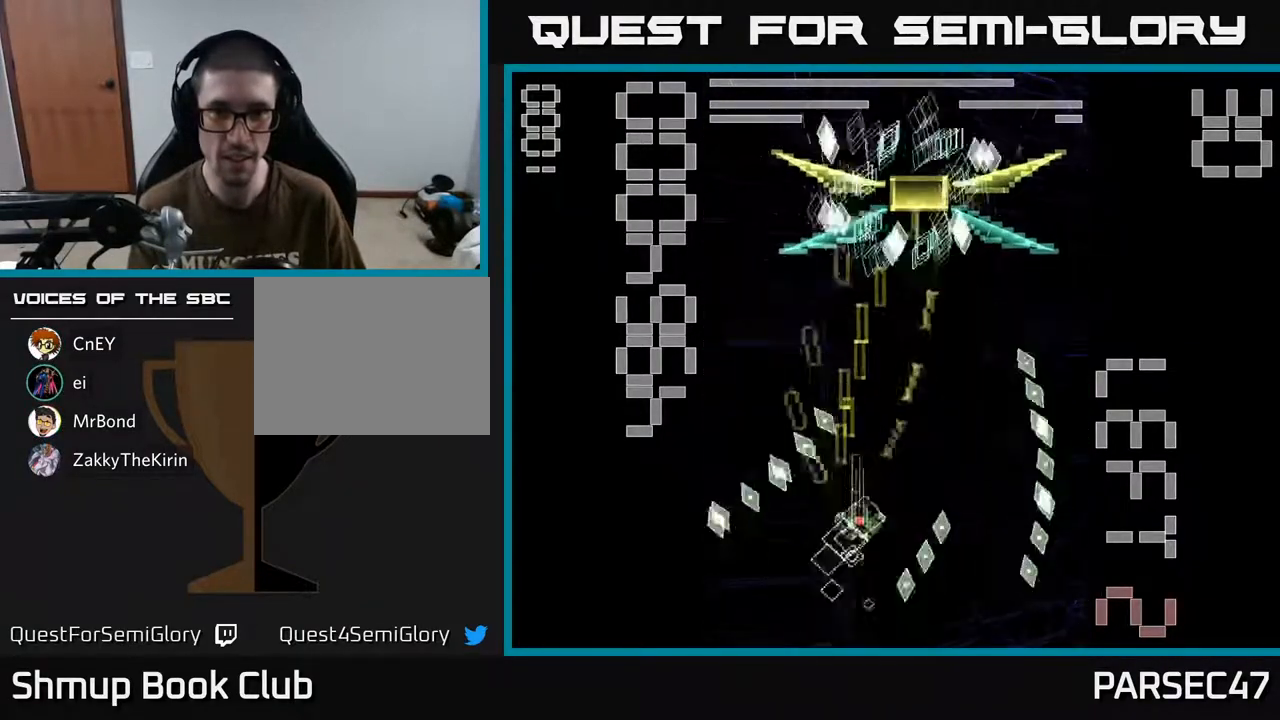
{"buttons": ["X", "R2", "DPAD_DOWN", "DPAD_RIGHT"], "events": [[233, "DPAD_UP", "up"], [433, "DPAD_DOWN", "down"]]}
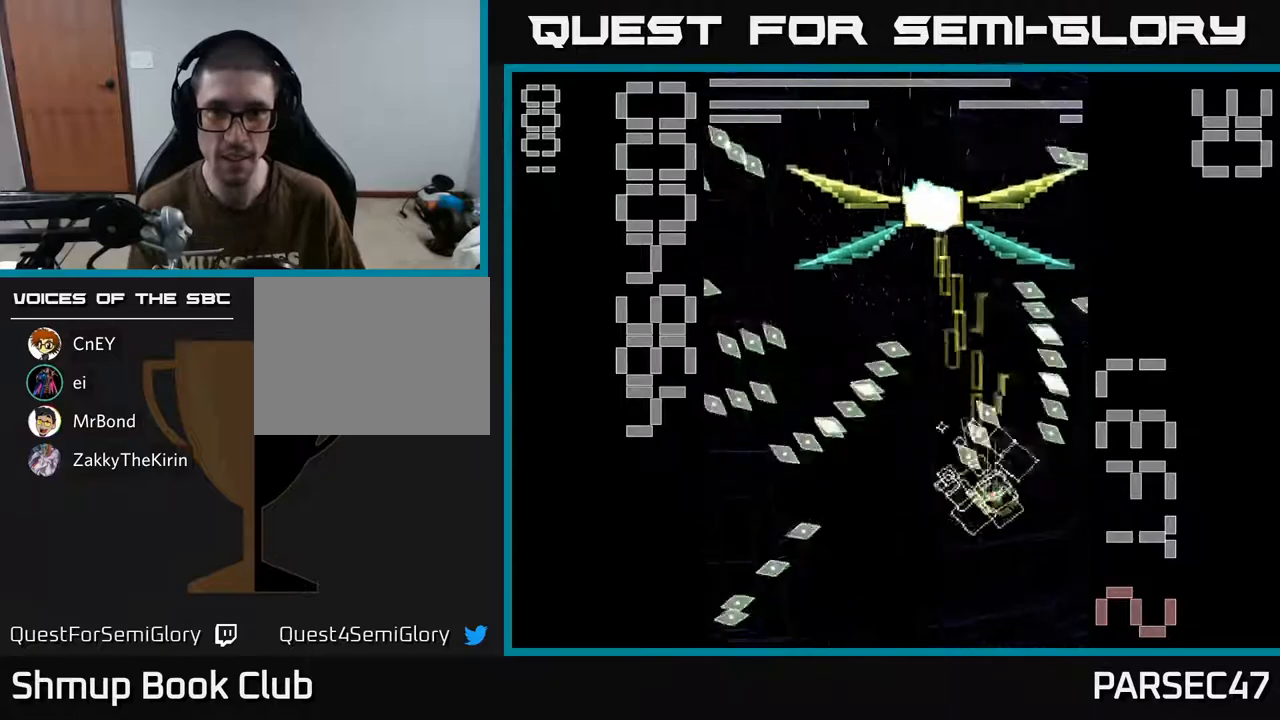
{"buttons": ["X", "R2", "DPAD_LEFT"], "events": [[133, "X", "up"], [150, "DPAD_RIGHT", "up"], [200, "X", "down"], [233, "DPAD_LEFT", "down"], [467, "DPAD_DOWN", "up"]]}
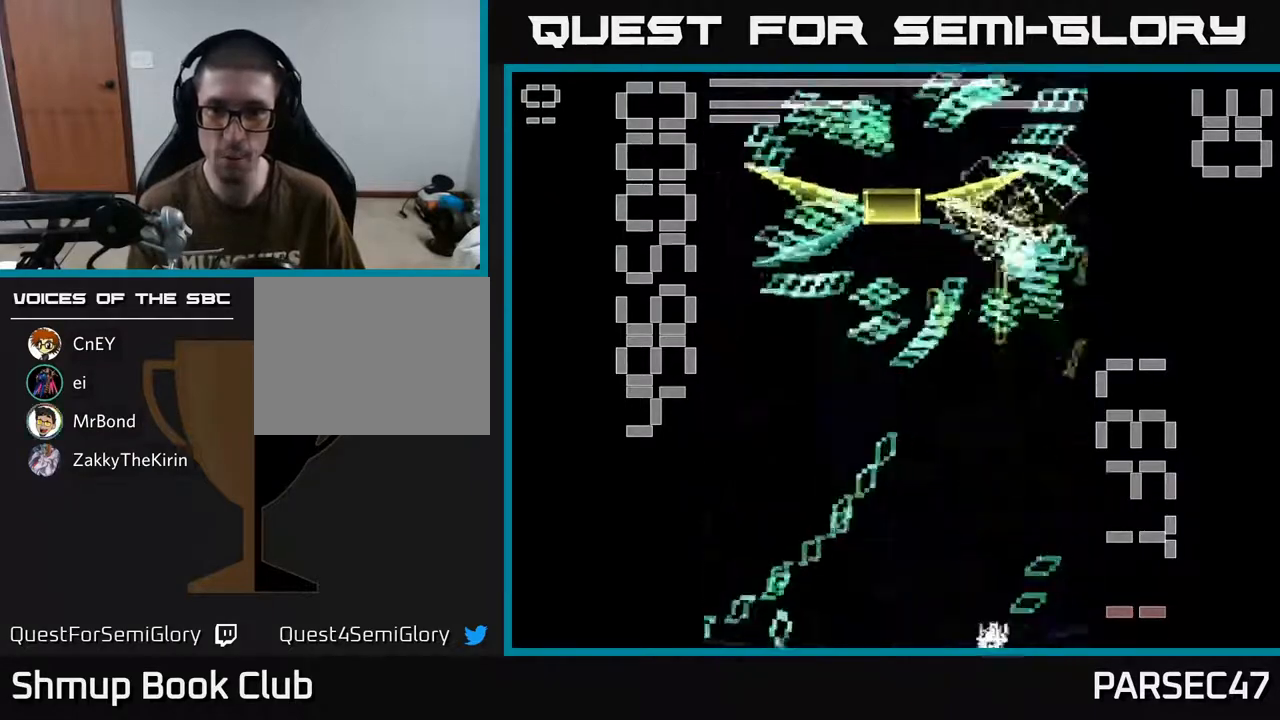
{"buttons": ["X", "R2", "DPAD_UP"], "events": [[17, "DPAD_LEFT", "up"], [17, "DPAD_UP", "down"], [83, "DPAD_RIGHT", "down"], [133, "DPAD_UP", "up"], [217, "DPAD_RIGHT", "up"], [433, "DPAD_UP", "down"]]}
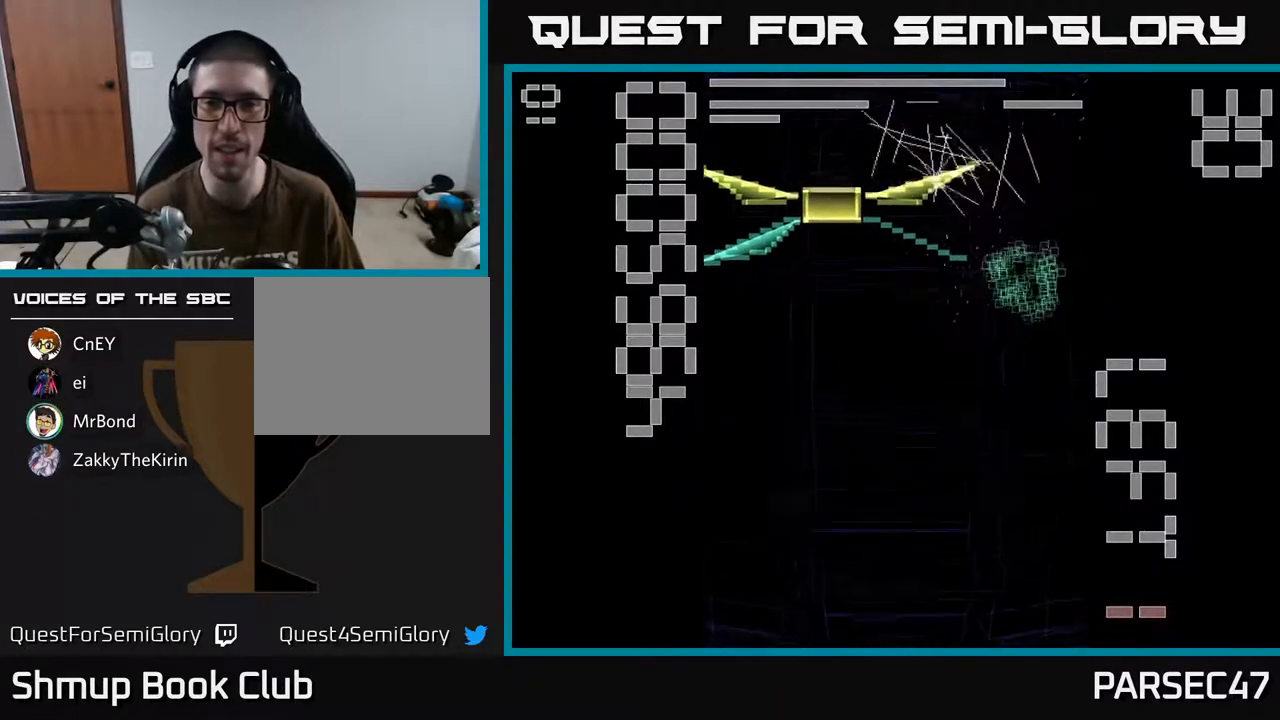
{"buttons": ["X", "R2", "DPAD_UP"], "events": [[133, "DPAD_RIGHT", "down"], [417, "DPAD_RIGHT", "up"]]}
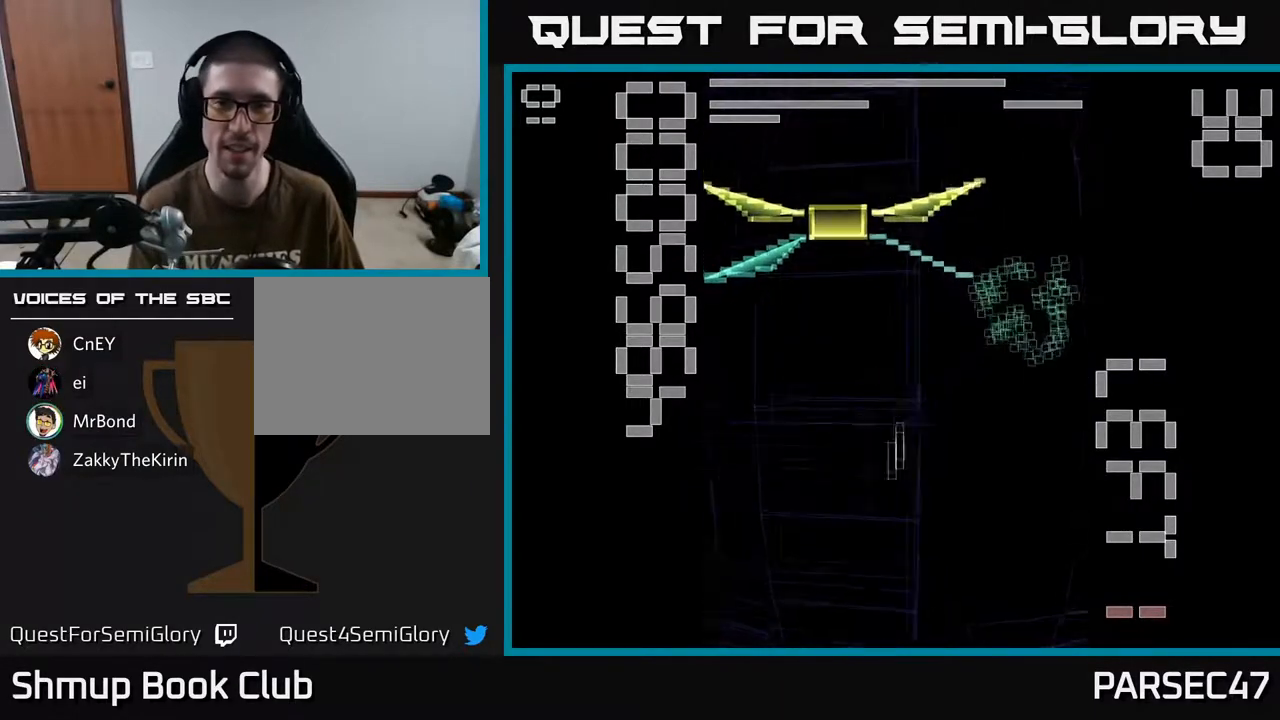
{"buttons": ["X", "R2", "DPAD_UP"], "events": [[167, "DPAD_RIGHT", "down"], [467, "DPAD_RIGHT", "up"]]}
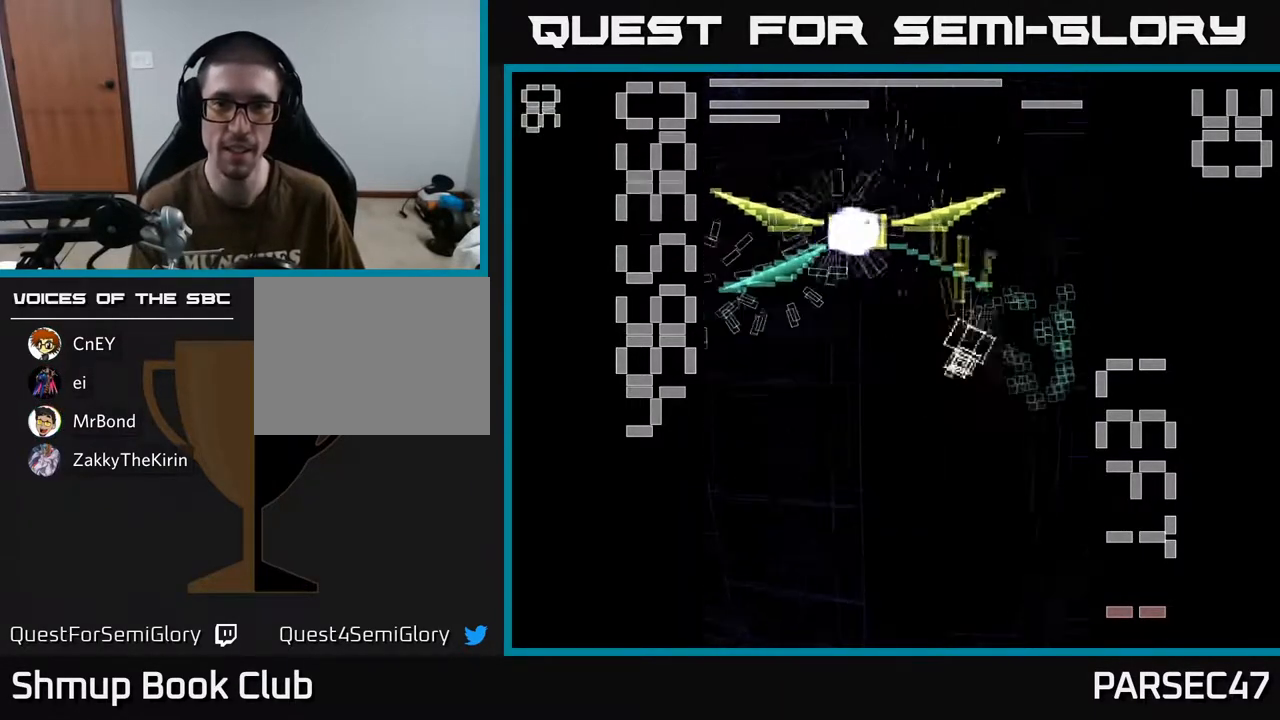
{"buttons": ["X", "R2", "DPAD_DOWN"], "events": [[117, "DPAD_RIGHT", "down"], [133, "DPAD_UP", "up"], [233, "DPAD_DOWN", "down"], [400, "DPAD_RIGHT", "up"]]}
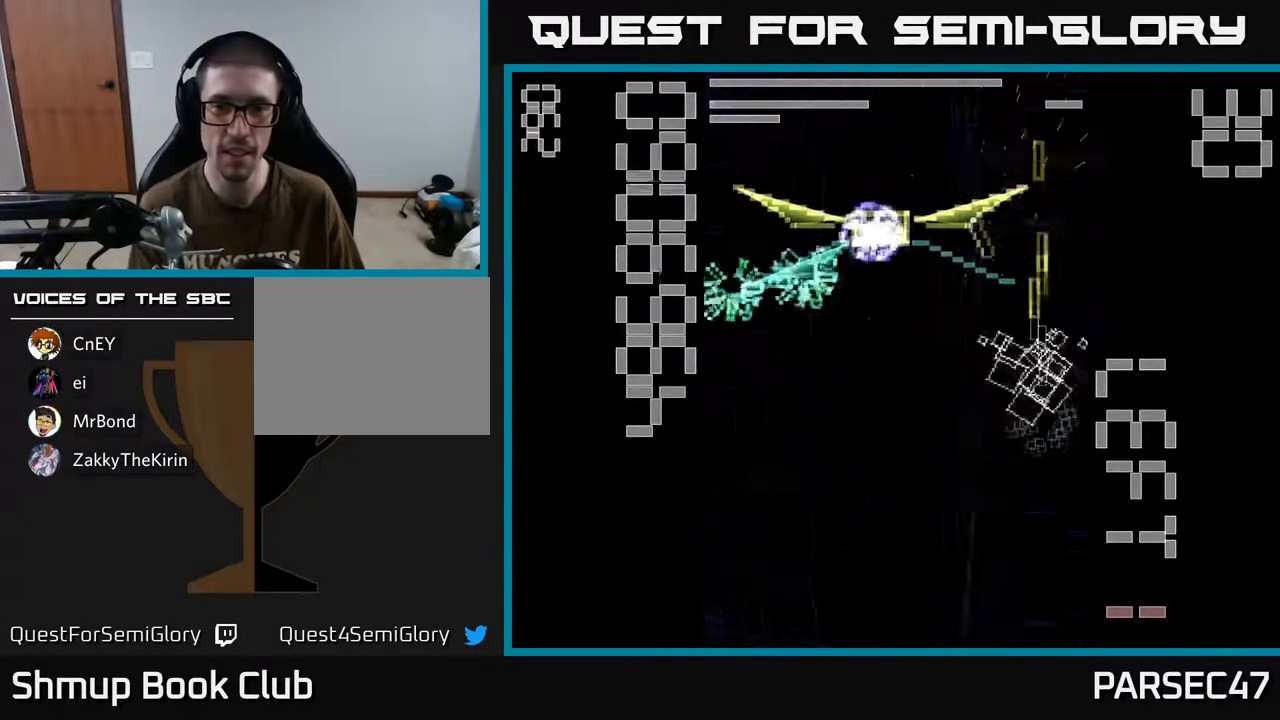
{"buttons": ["X", "R2", "DPAD_LEFT"], "events": [[100, "DPAD_LEFT", "down"], [150, "DPAD_DOWN", "up"], [167, "X", "up"], [217, "DPAD_LEFT", "up"], [250, "DPAD_RIGHT", "down"], [283, "X", "down"], [300, "DPAD_DOWN", "down"], [333, "DPAD_RIGHT", "up"], [450, "DPAD_LEFT", "down"], [467, "DPAD_DOWN", "up"]]}
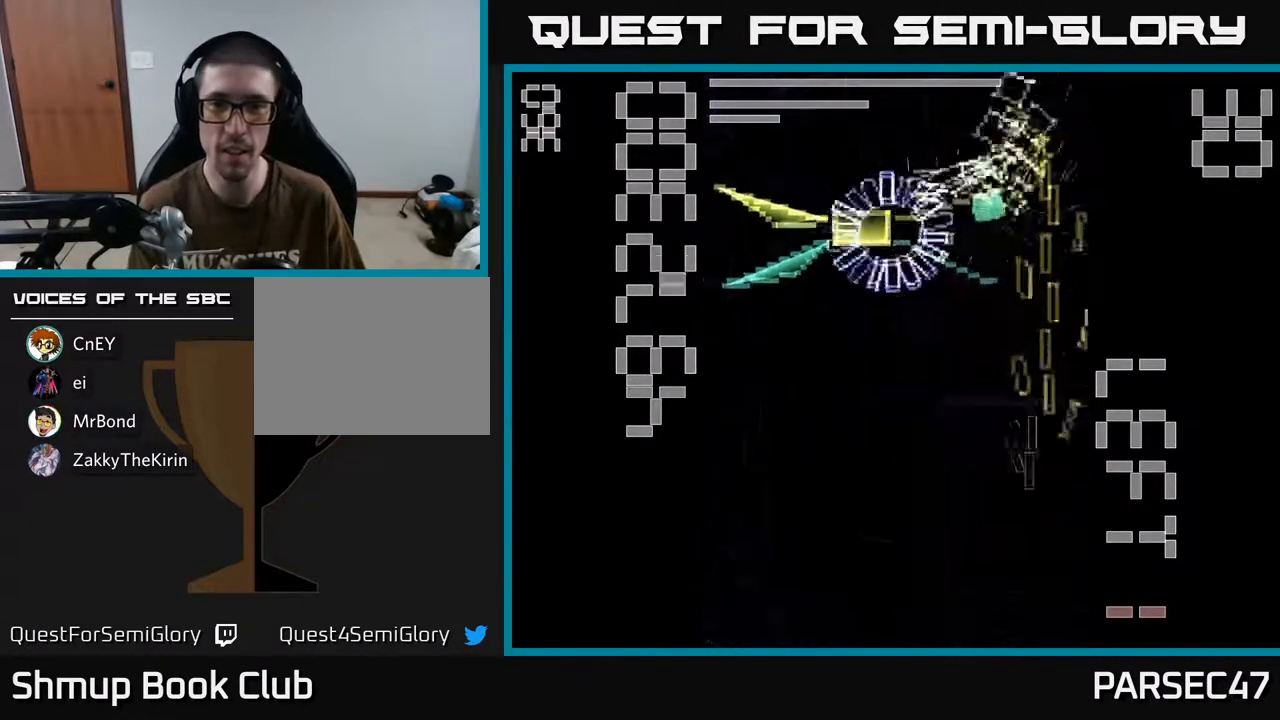
{"buttons": ["X", "R2", "DPAD_LEFT"], "events": [[33, "DPAD_UP", "down"], [133, "DPAD_LEFT", "up"], [233, "DPAD_LEFT", "down"], [350, "DPAD_UP", "up"]]}
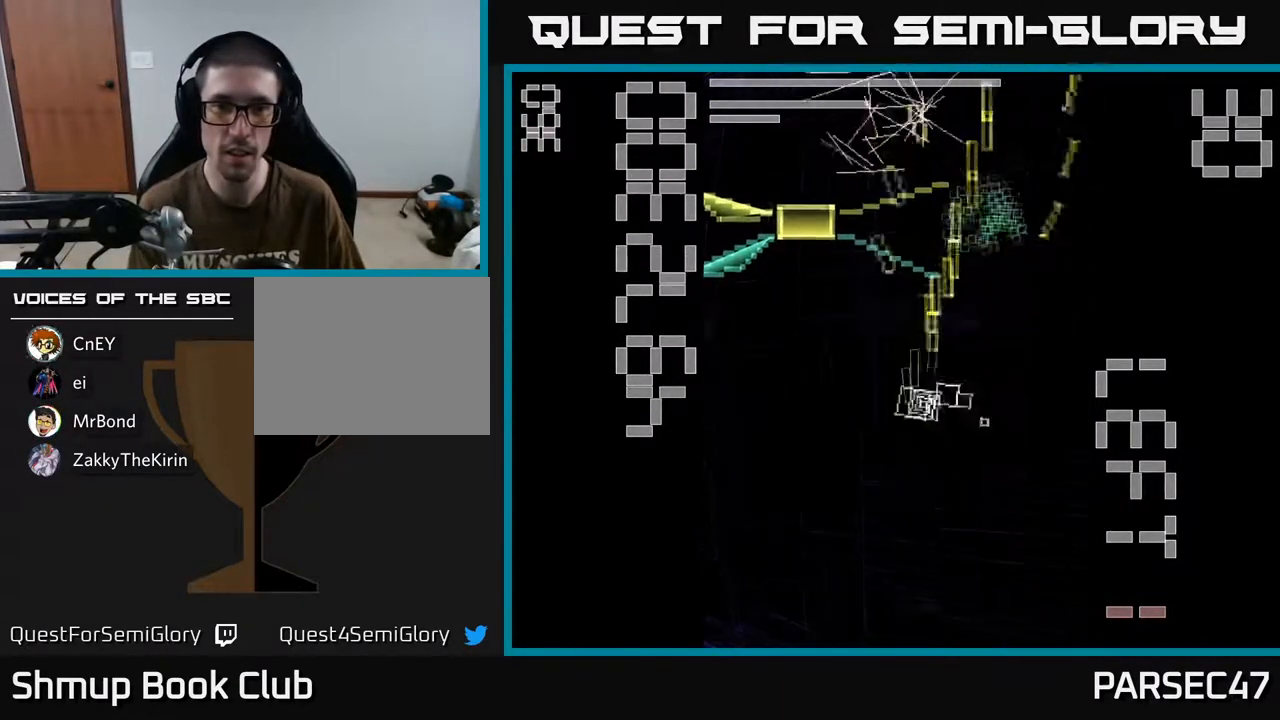
{"buttons": ["X", "R2", "DPAD_UP", "DPAD_LEFT"], "events": [[433, "DPAD_UP", "down"]]}
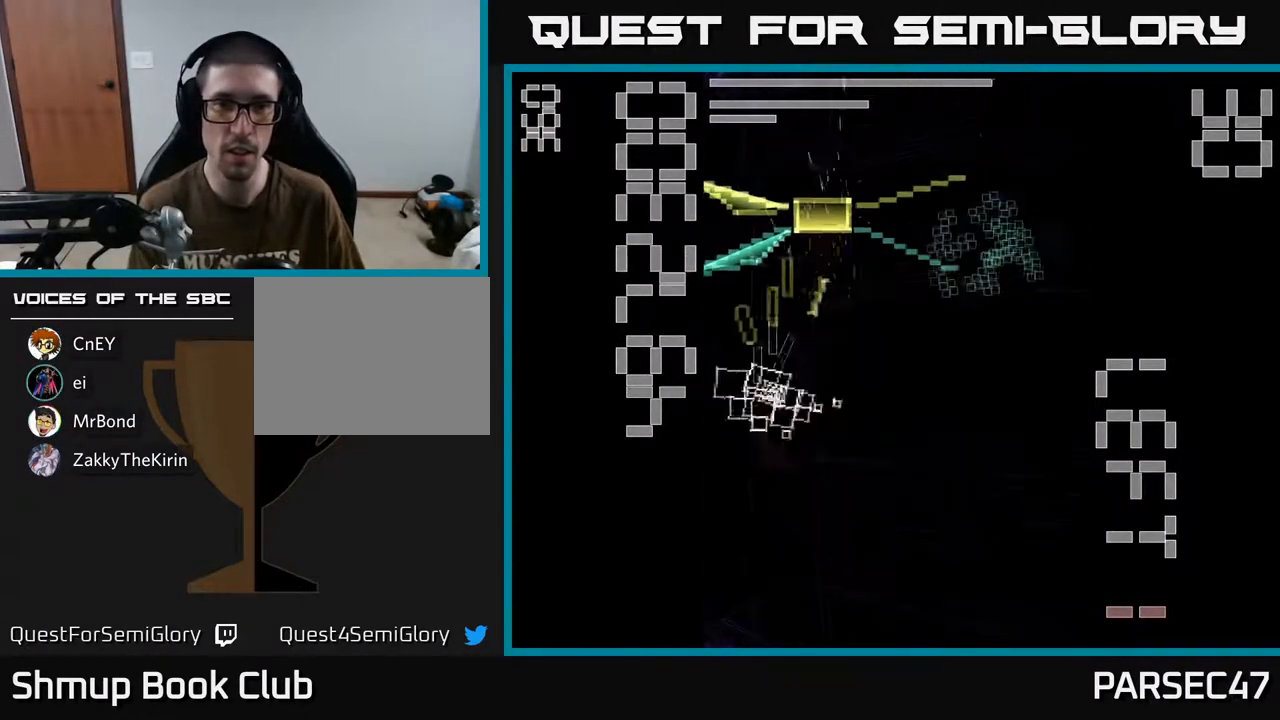
{"buttons": ["X", "R2", "DPAD_DOWN", "DPAD_RIGHT"], "events": [[50, "DPAD_LEFT", "up"], [67, "X", "up"], [117, "DPAD_UP", "up"], [150, "X", "down"], [167, "DPAD_DOWN", "down"], [433, "DPAD_RIGHT", "down"]]}
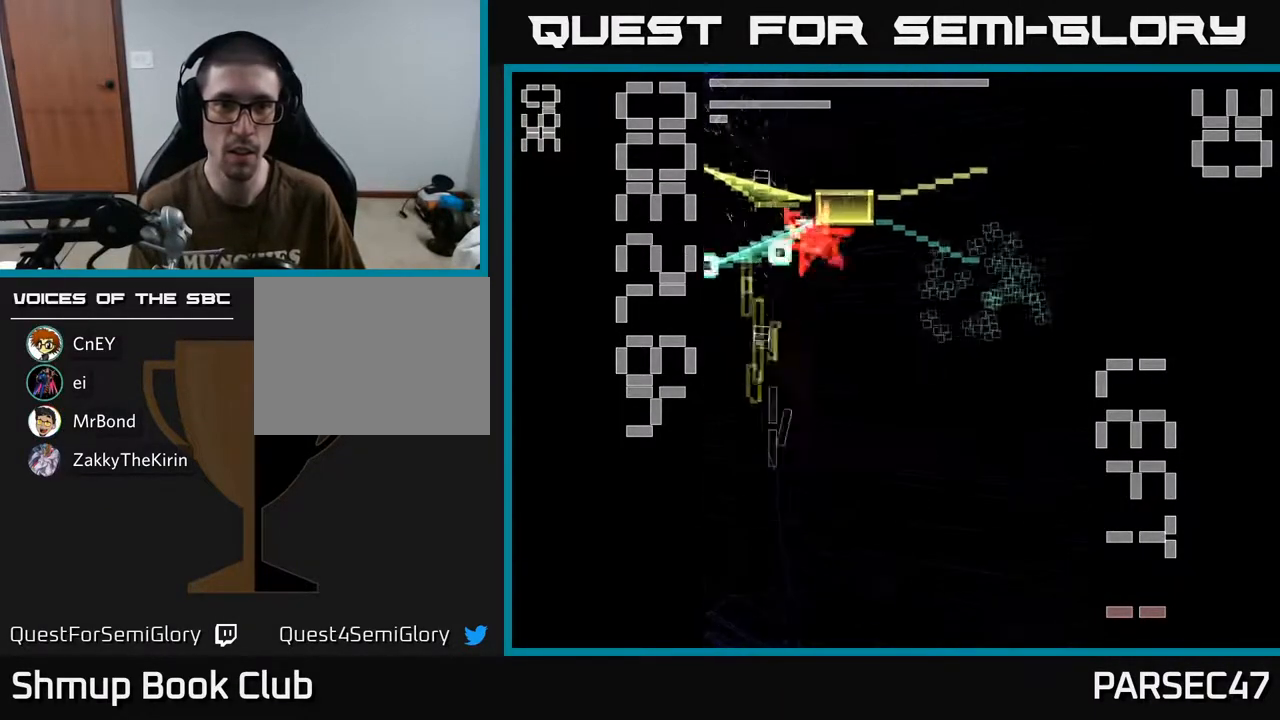
{"buttons": ["X", "R2", "DPAD_DOWN", "DPAD_RIGHT"], "events": [[167, "DPAD_RIGHT", "up"], [217, "DPAD_DOWN", "up"], [217, "DPAD_LEFT", "down"], [350, "DPAD_DOWN", "down"], [383, "DPAD_LEFT", "up"], [417, "DPAD_RIGHT", "down"], [433, "X", "up"], [500, "X", "down"]]}
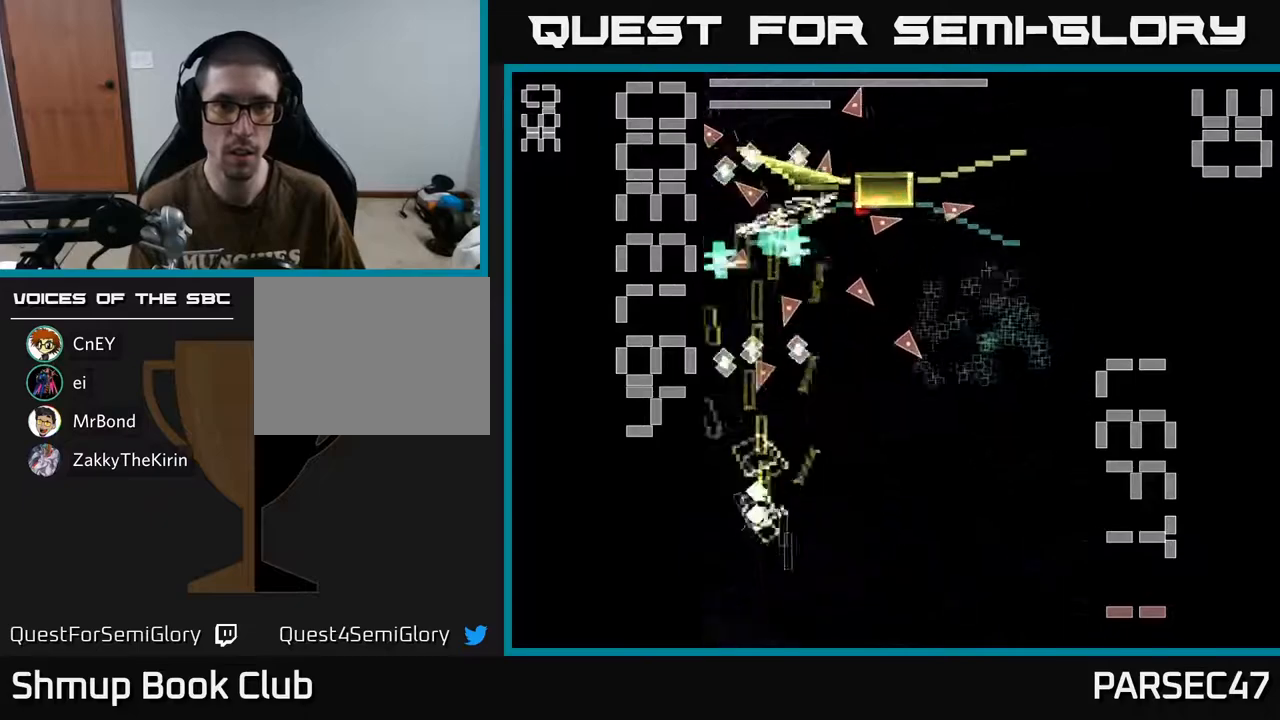
{"buttons": ["X", "R2", "DPAD_RIGHT"], "events": [[33, "DPAD_DOWN", "up"], [233, "DPAD_UP", "down"], [250, "DPAD_RIGHT", "up"], [383, "DPAD_UP", "up"], [400, "DPAD_RIGHT", "down"]]}
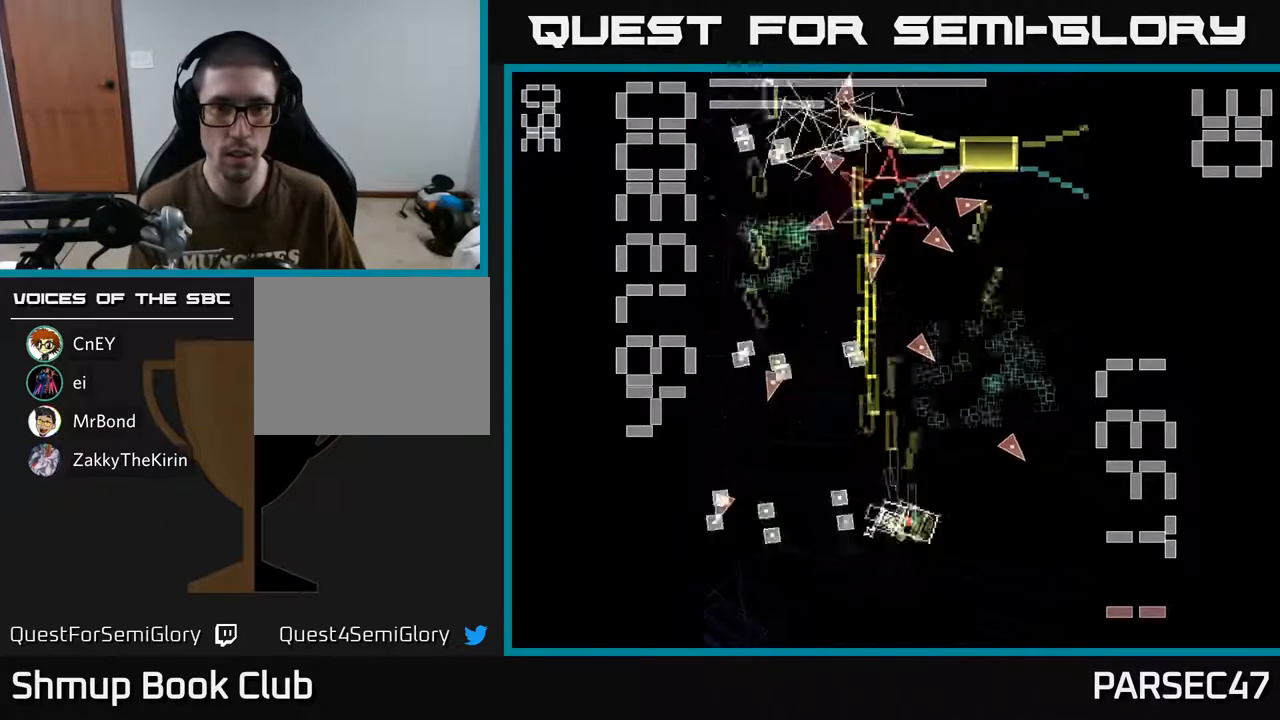
{"buttons": ["X", "R2", "DPAD_UP", "DPAD_LEFT"], "events": [[100, "DPAD_UP", "down"], [167, "DPAD_RIGHT", "up"], [333, "DPAD_RIGHT", "down"], [450, "DPAD_RIGHT", "up"], [500, "DPAD_LEFT", "down"]]}